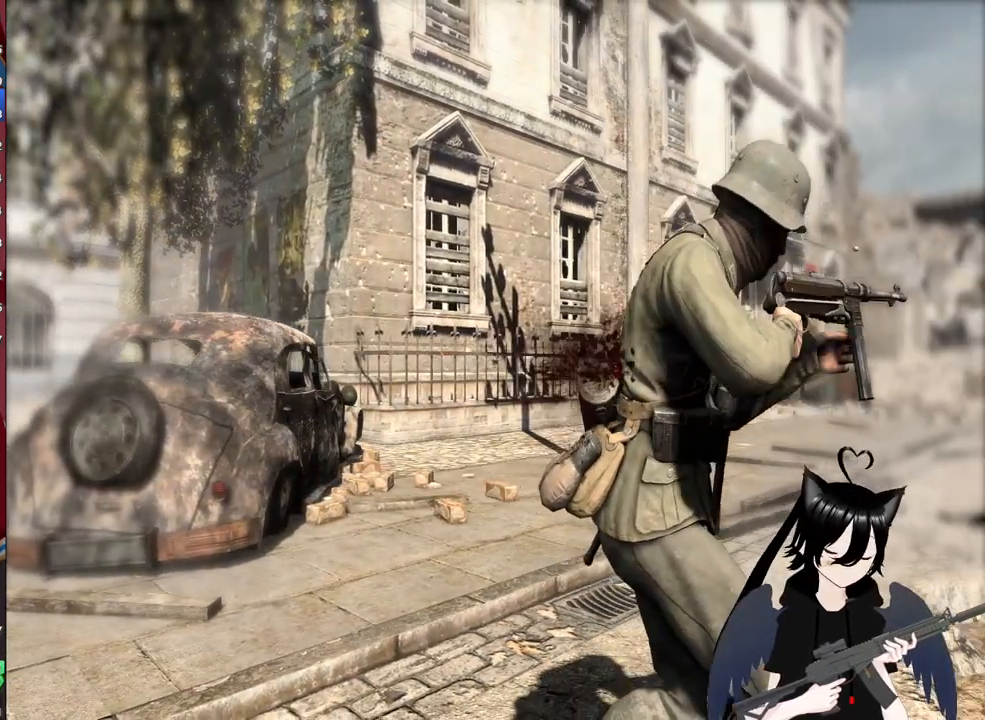
Gameplay with keyboard and mouse; each line is a JSON object with the keys and mouse buttons held at the frame after it. "events" lists presses ("down") and releases ("up") of "1", "2", "3", "4", "5", "a", "alt", "c", "caps_lock", "ctrl", "d", "e", "f", "g", "q", "r", "s", "shift", "space", "t", "tab", "v", "w", "x", "z", "mouse_left", "mouse_wheel" and "mouse_right" between this image and that frame as [ms after this image, input, new state], when the widget could be followed in between. "mouse_left", "mouse_wheel", "mouse_right" = the "left", "wheel", "right" buttons of the "mouse" list. No other keys are recorded. "wheel" means that the mouse wheel is clicked or scrolled. "mouse_move" is the direction in which the mouse moves at that frame (one of eight, or "still"), when it could be read.
{"keys": ["w"], "mouse": [], "mouse_move": "still", "events": []}
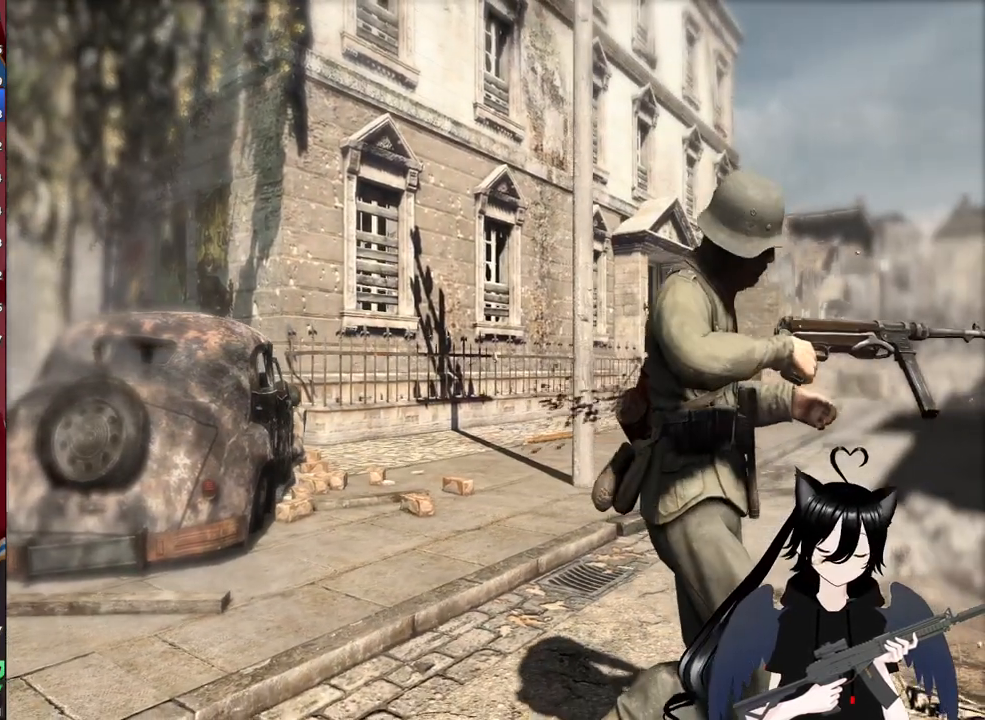
{"keys": ["w"], "mouse": [], "mouse_move": "still", "events": []}
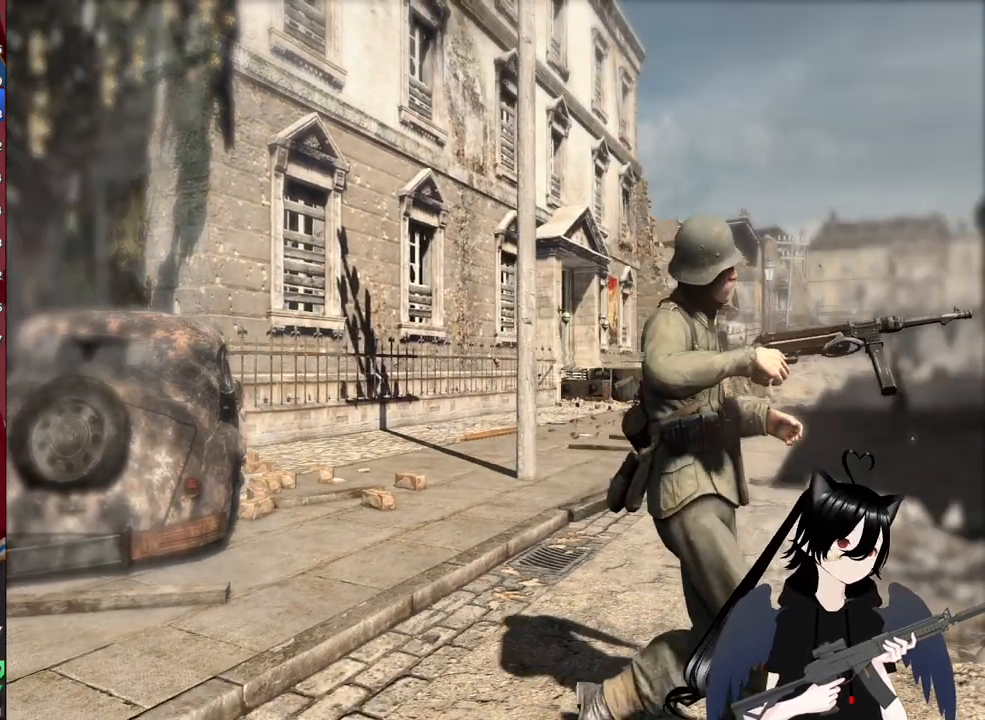
{"keys": ["w"], "mouse": [], "mouse_move": "still", "events": []}
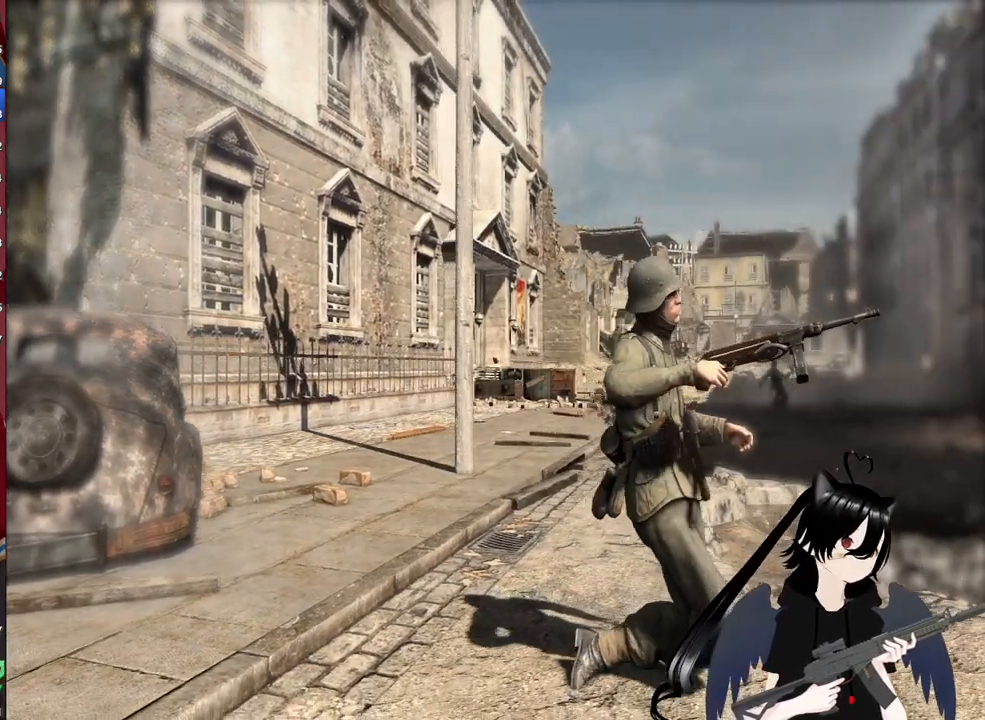
{"keys": ["w"], "mouse": [], "mouse_move": "still", "events": []}
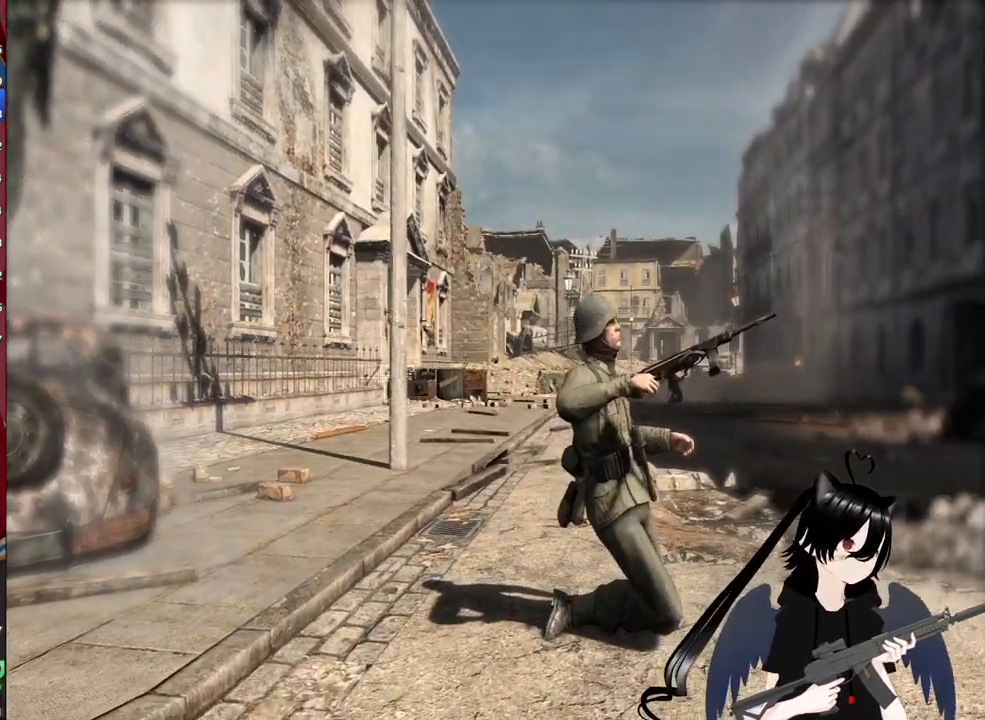
{"keys": ["d", "w"], "mouse": [], "mouse_move": "still", "events": [[440, "d", "down"]]}
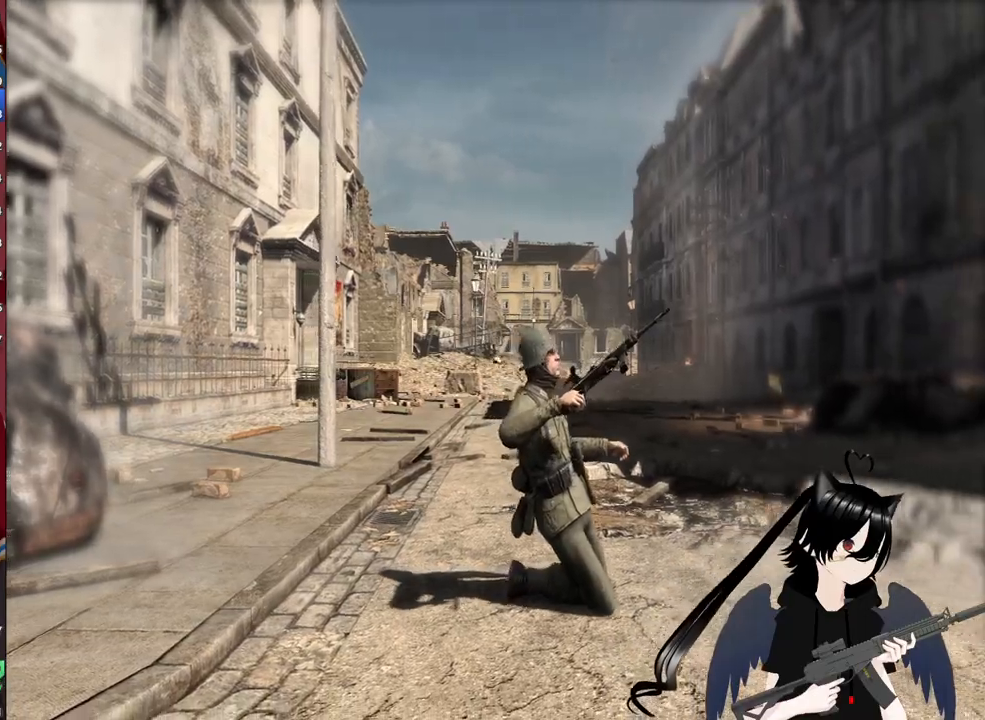
{"keys": ["r", "w"], "mouse": [], "mouse_move": "still", "events": [[140, "d", "up"], [460, "r", "down"]]}
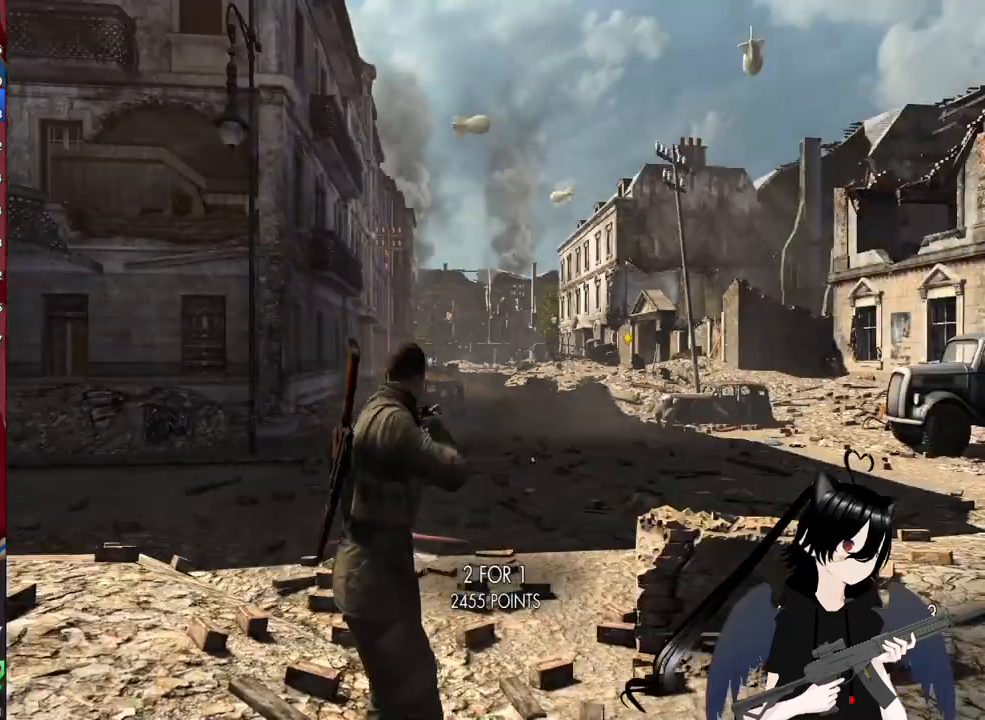
{"keys": ["w"], "mouse": [], "mouse_move": "still", "events": [[100, "r", "up"], [240, "r", "down"], [300, "r", "up"]]}
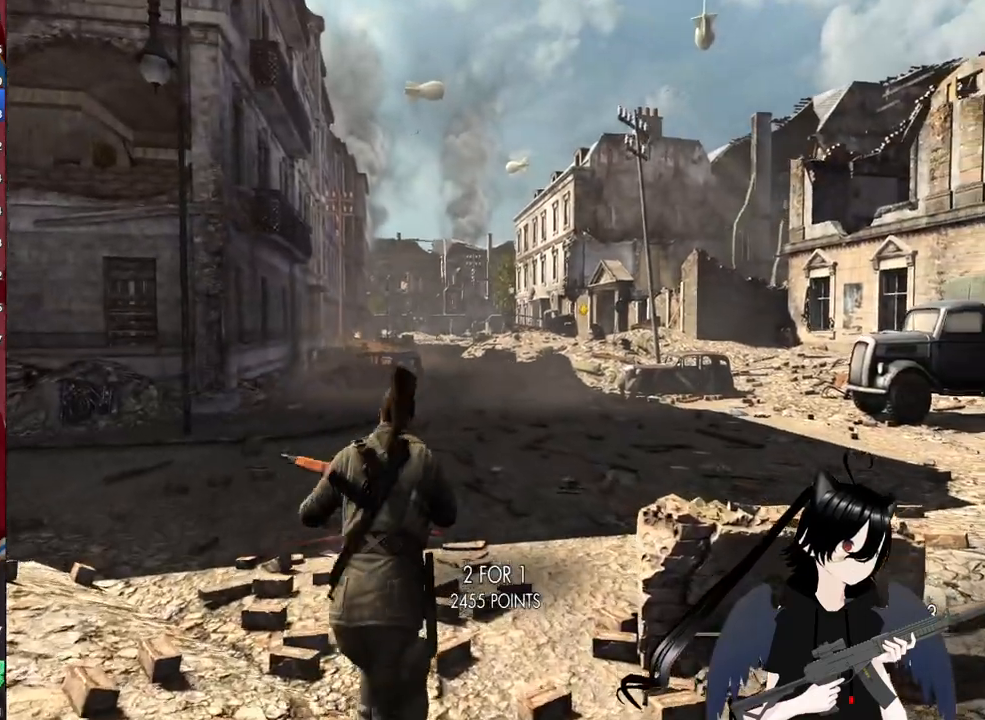
{"keys": ["d", "w"], "mouse": [], "mouse_move": "still", "events": [[160, "d", "down"], [300, "d", "up"], [500, "d", "down"]]}
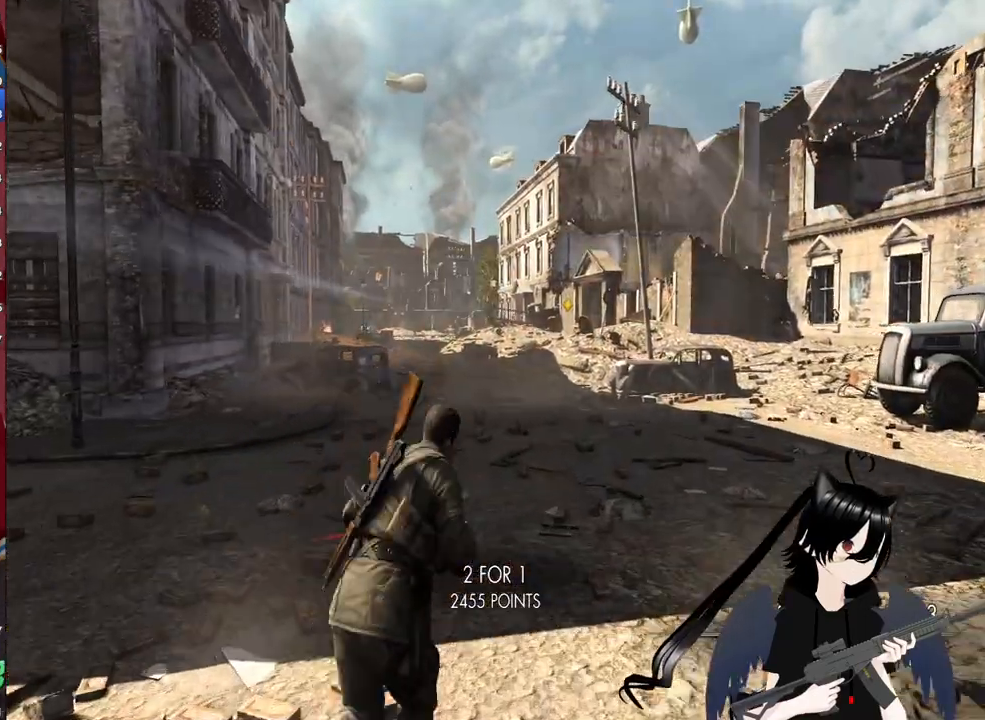
{"keys": ["d", "w"], "mouse": [], "mouse_move": "still", "events": []}
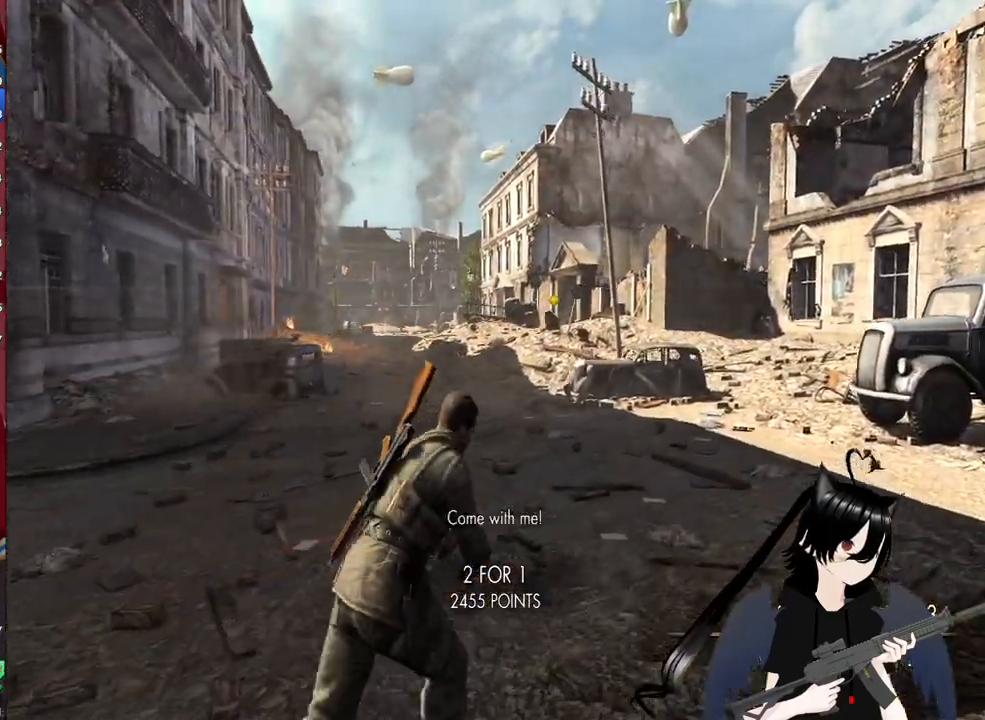
{"keys": ["d", "shift", "w"], "mouse": [], "mouse_move": "still", "events": [[140, "shift", "down"]]}
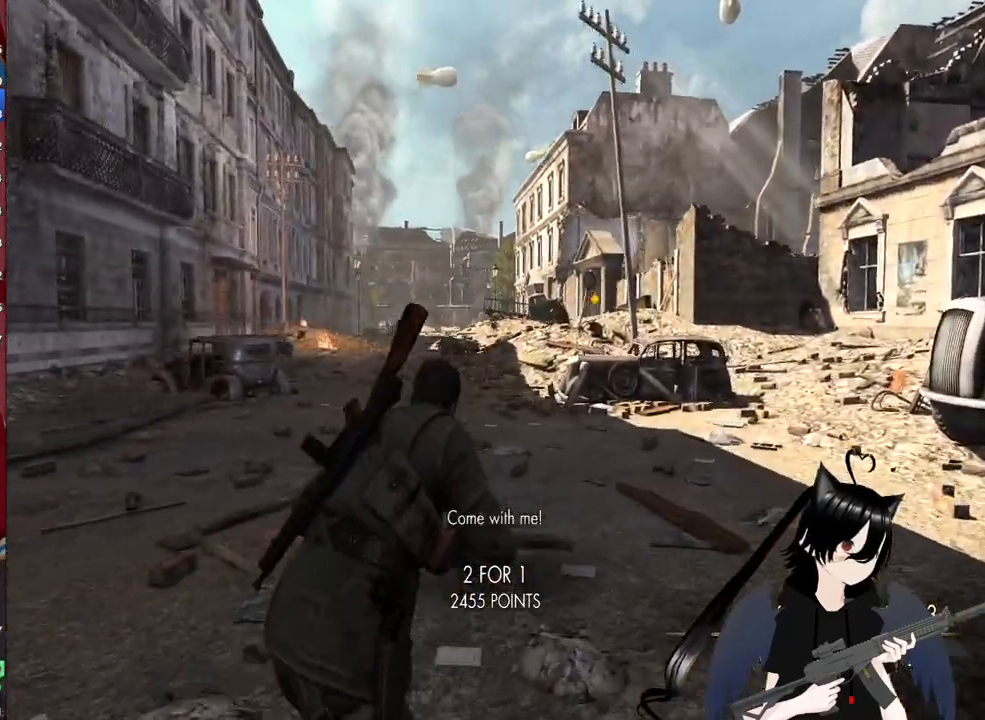
{"keys": ["shift", "w"], "mouse": [], "mouse_move": "right", "events": [[260, "d", "up"]]}
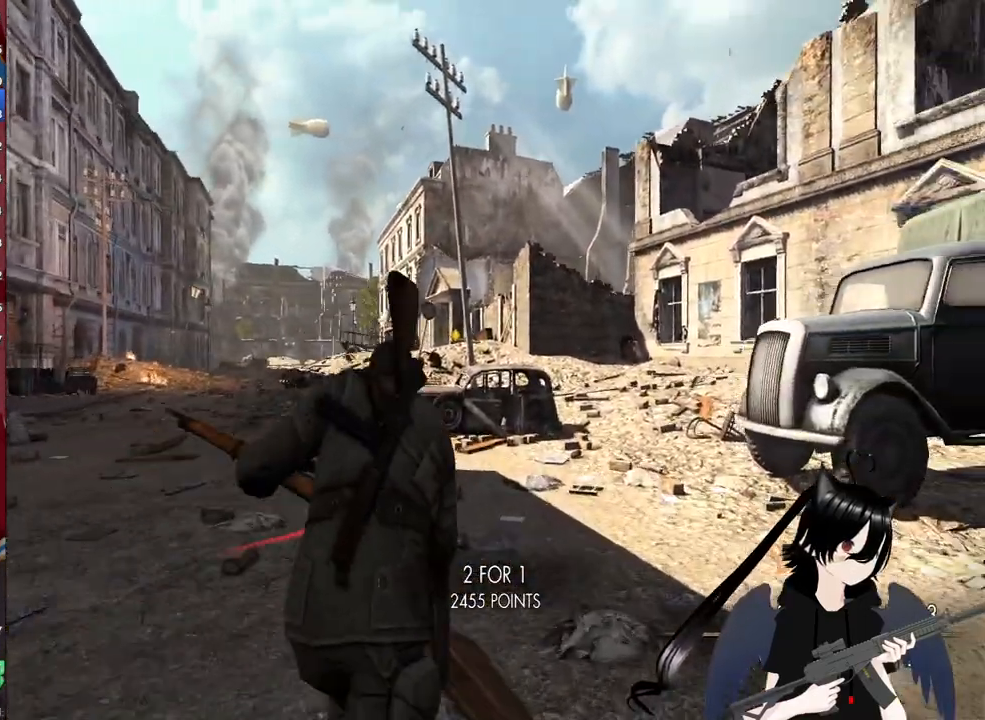
{"keys": ["d", "shift", "w"], "mouse": [], "mouse_move": "still", "events": [[320, "d", "down"]]}
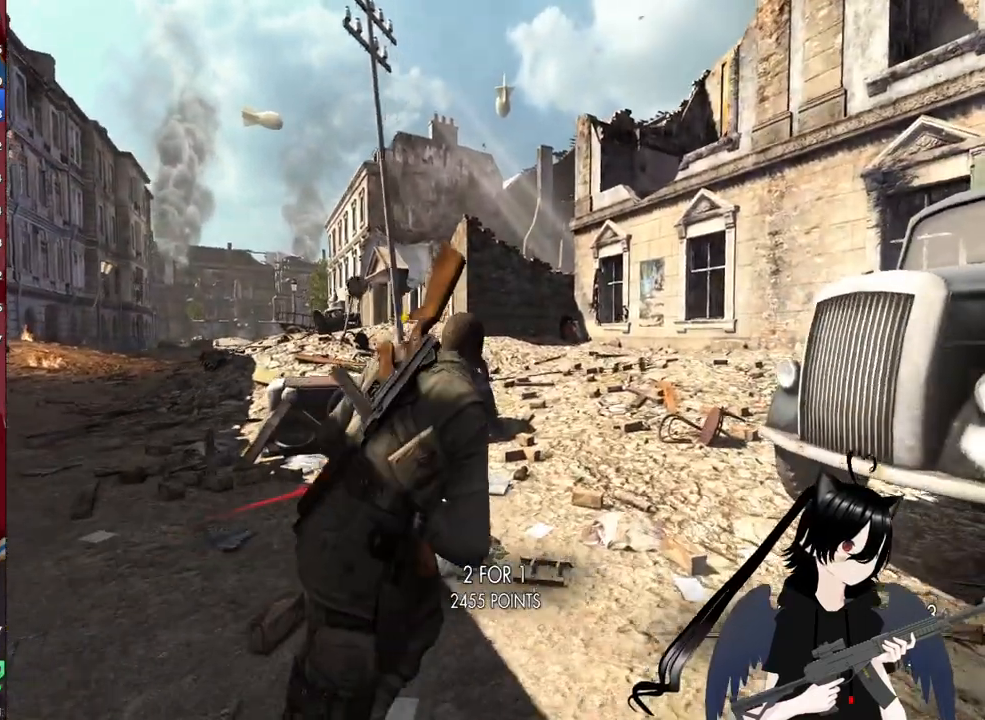
{"keys": ["d", "shift", "w"], "mouse": [], "mouse_move": "left", "events": []}
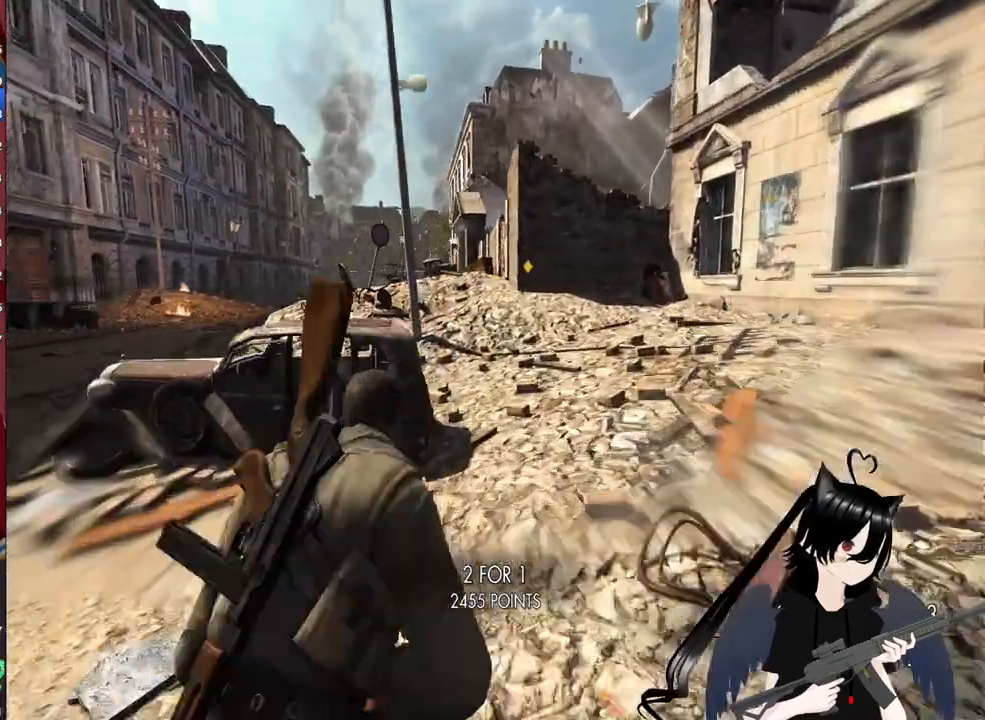
{"keys": ["shift", "w"], "mouse": [], "mouse_move": "still", "events": [[80, "d", "up"]]}
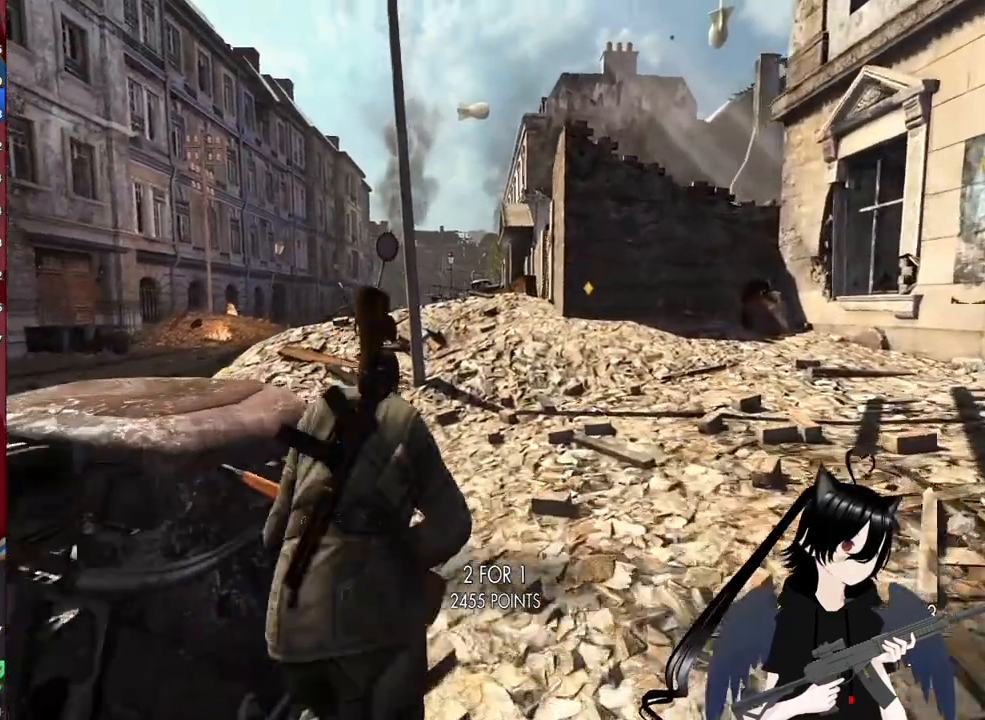
{"keys": ["shift", "w"], "mouse": [], "mouse_move": "still", "events": [[40, "d", "down"], [240, "d", "up"]]}
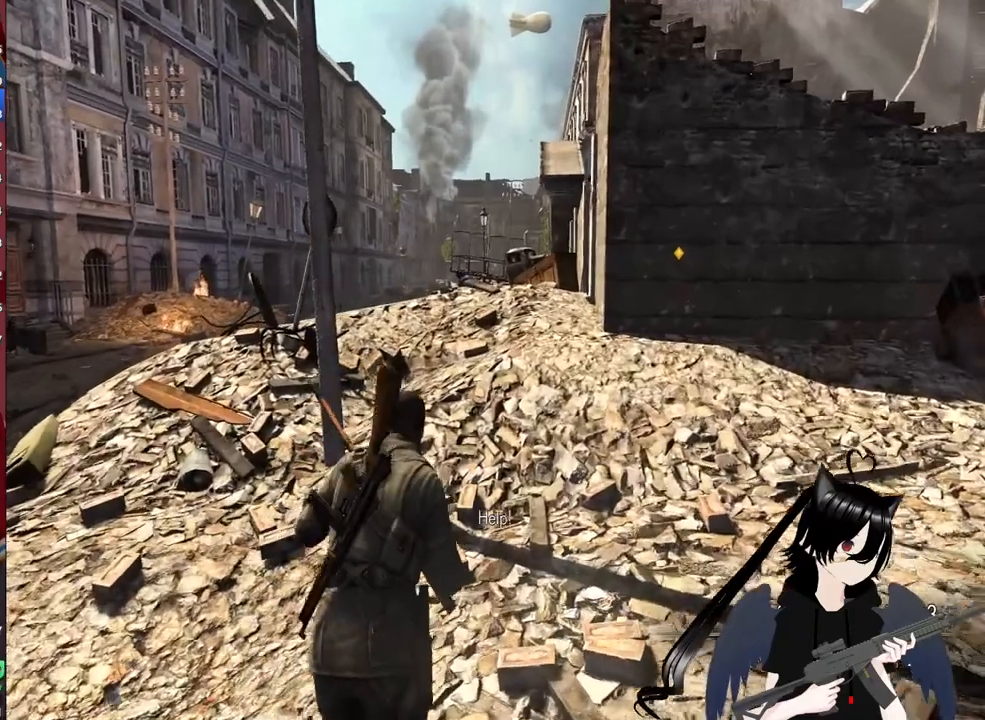
{"keys": ["w"], "mouse": [], "mouse_move": "still", "events": [[160, "shift", "up"]]}
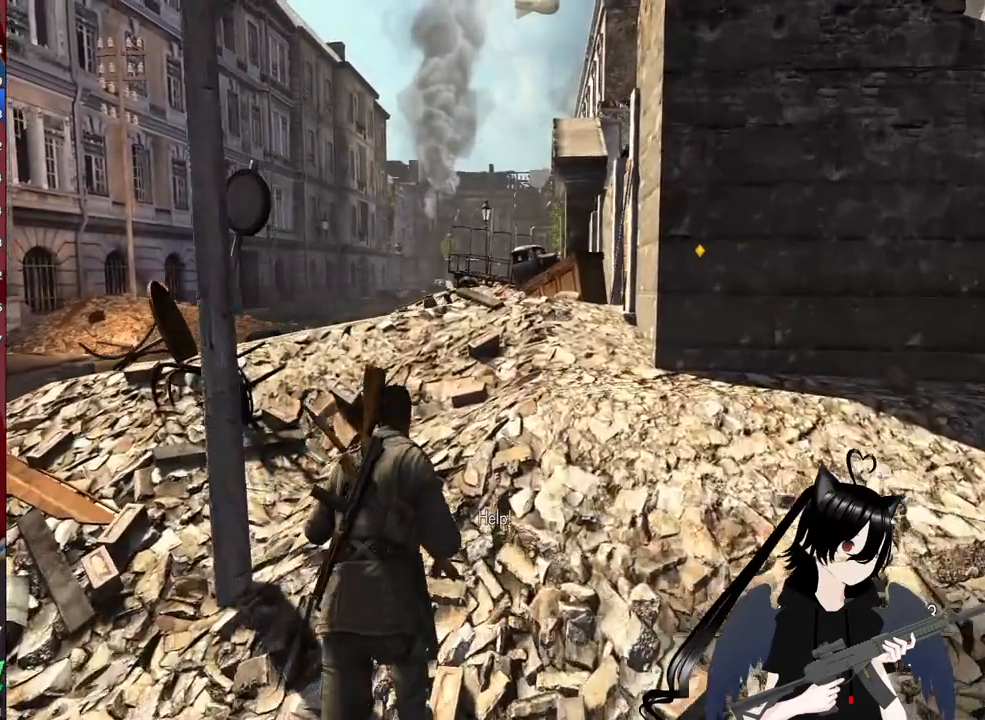
{"keys": ["w"], "mouse": [], "mouse_move": "still", "events": []}
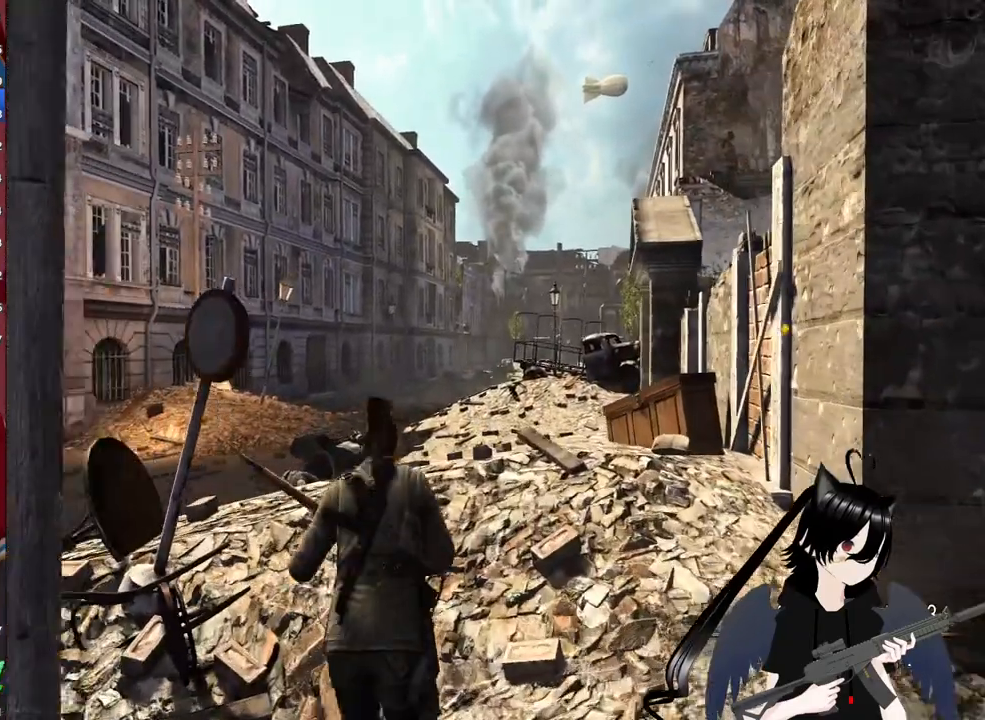
{"keys": ["a", "w"], "mouse": [], "mouse_move": "still", "events": [[340, "a", "down"]]}
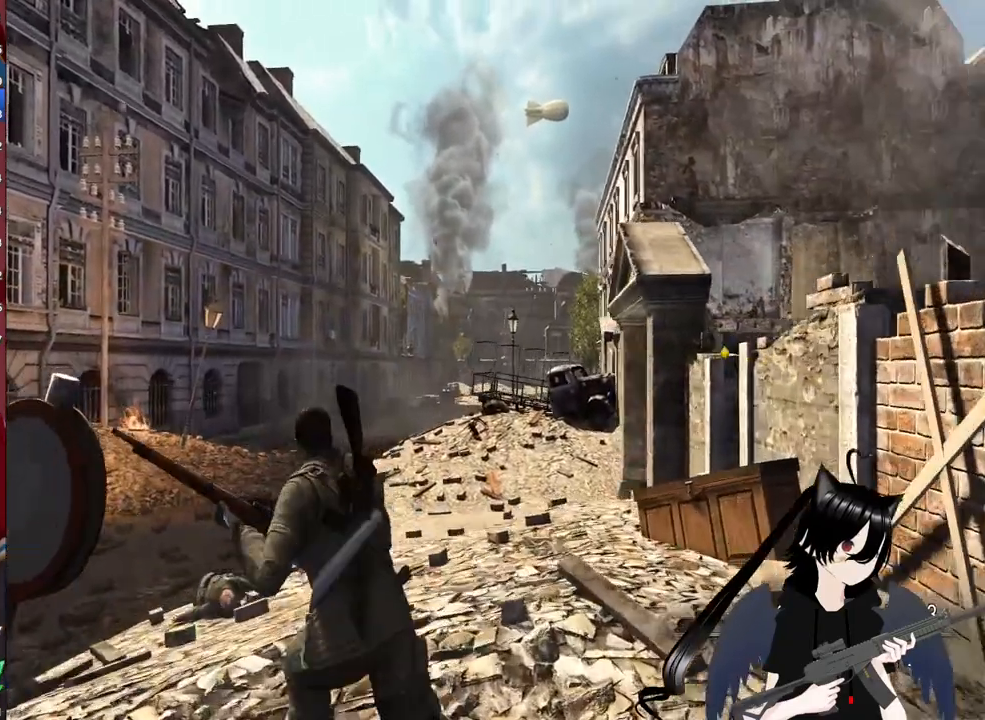
{"keys": ["a", "w"], "mouse": ["right"], "mouse_move": "still", "events": [[100, "mouse_right", "down"]]}
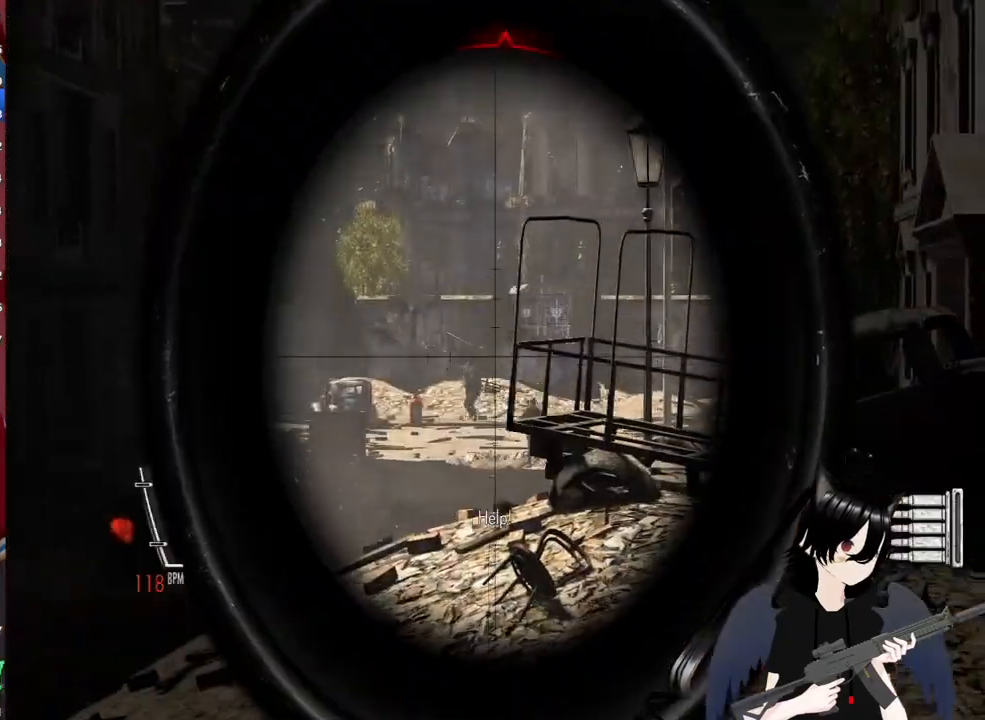
{"keys": ["w"], "mouse": ["right"], "mouse_move": "still", "events": [[220, "a", "up"]]}
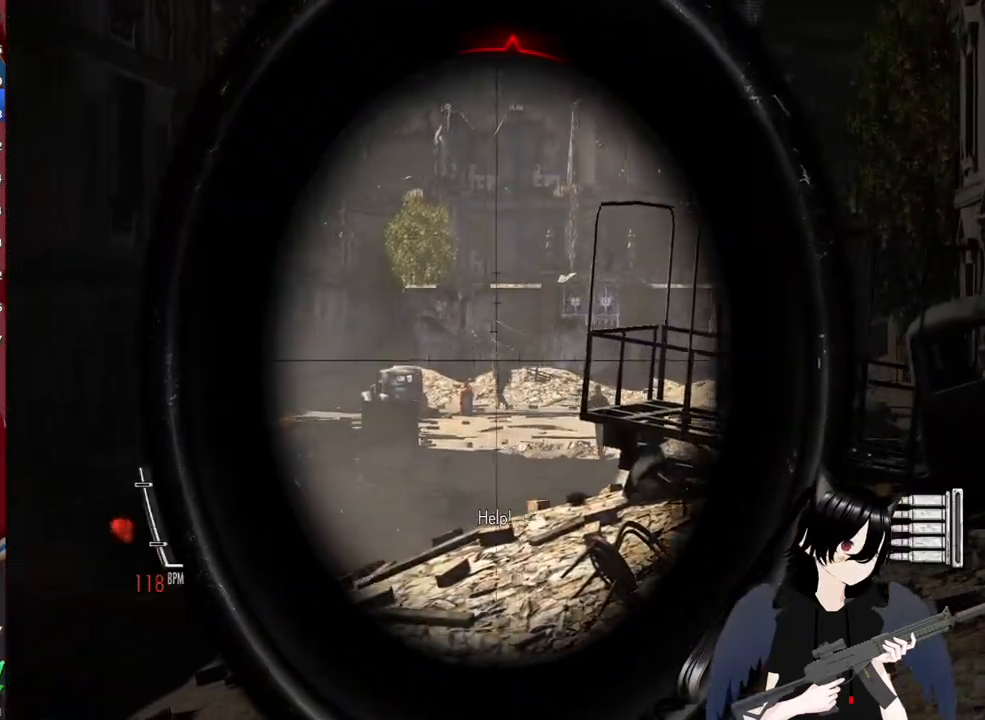
{"keys": ["w"], "mouse": ["right"], "mouse_move": "still", "events": []}
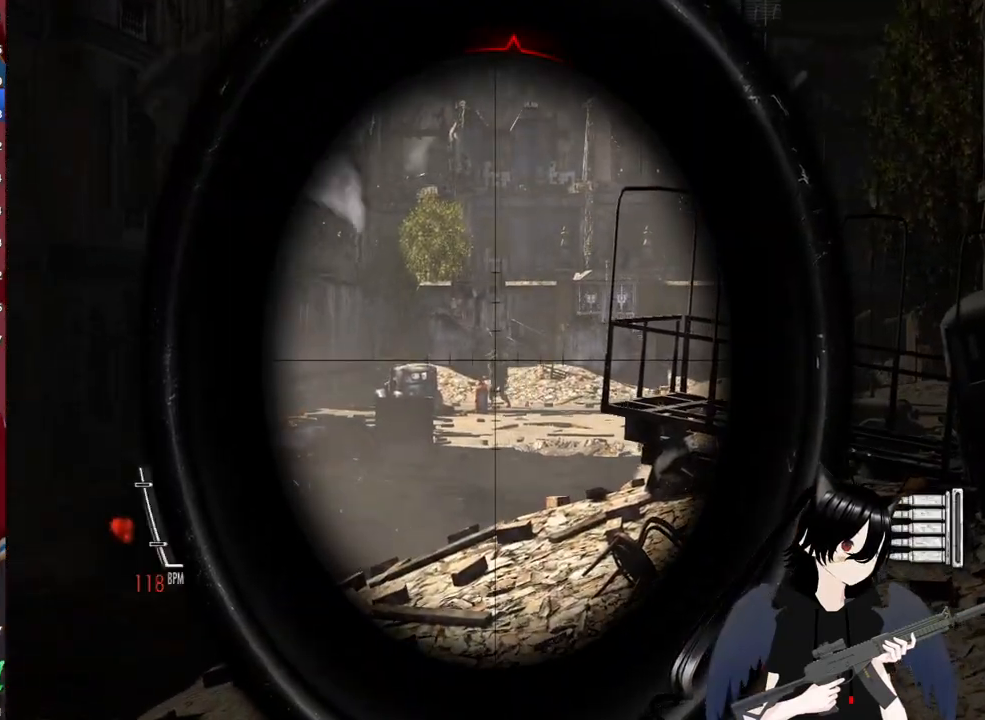
{"keys": ["w"], "mouse": [], "mouse_move": "still", "events": [[100, "mouse_left", "down"], [200, "mouse_left", "up"], [200, "mouse_right", "up"]]}
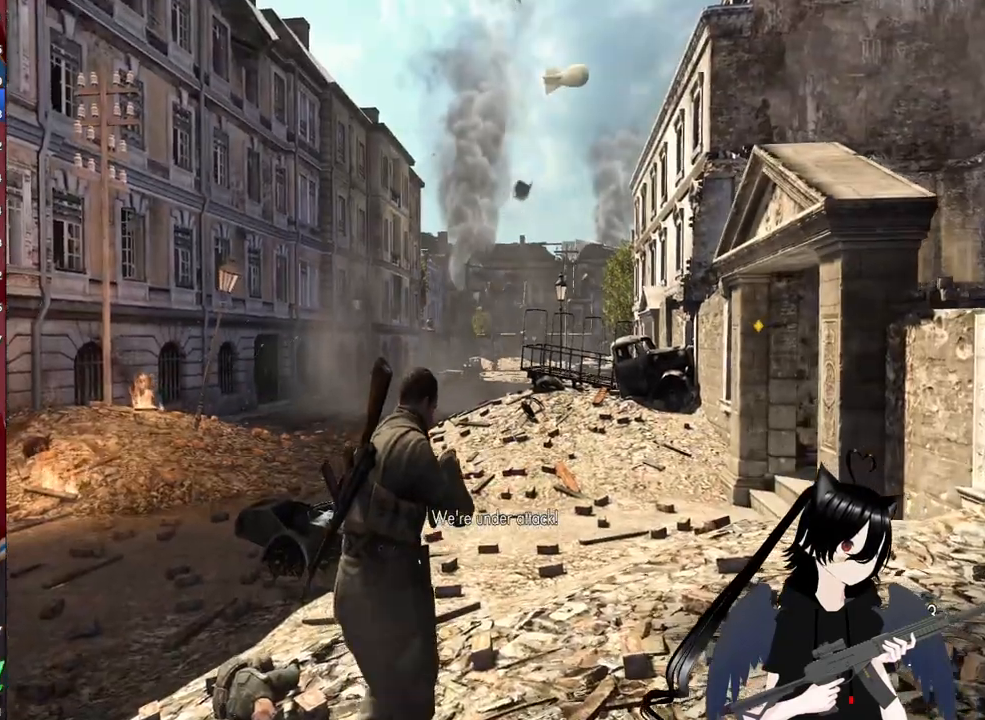
{"keys": ["w"], "mouse": ["right"], "mouse_move": "still", "events": [[20, "mouse_right", "down"]]}
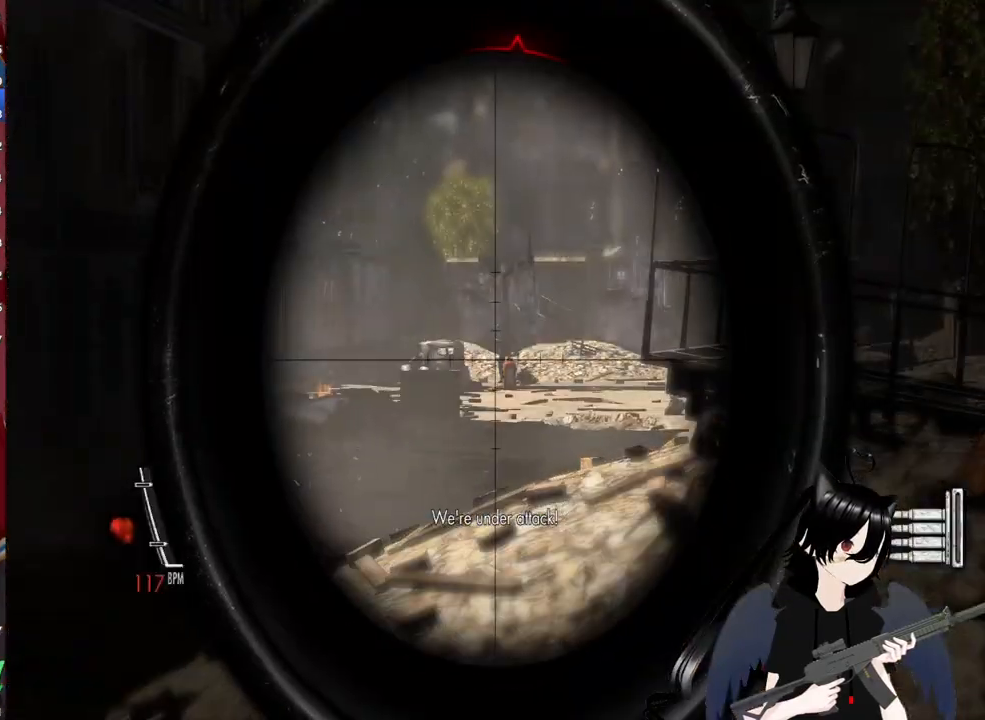
{"keys": ["w"], "mouse": ["right"], "mouse_move": "still", "events": []}
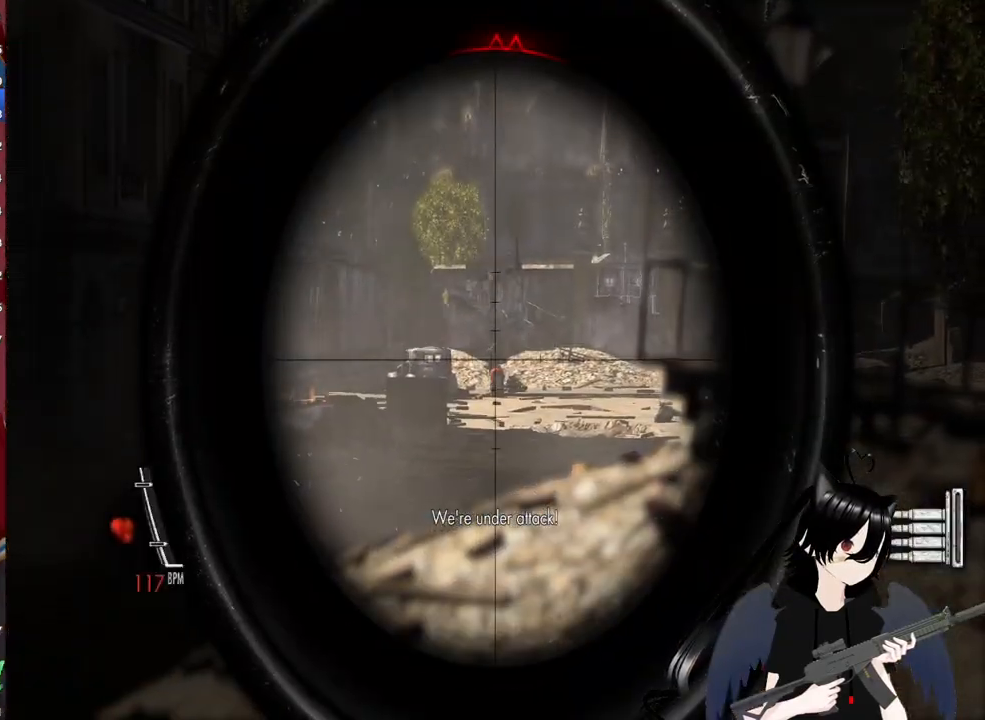
{"keys": ["w"], "mouse": ["right"], "mouse_move": "still", "events": []}
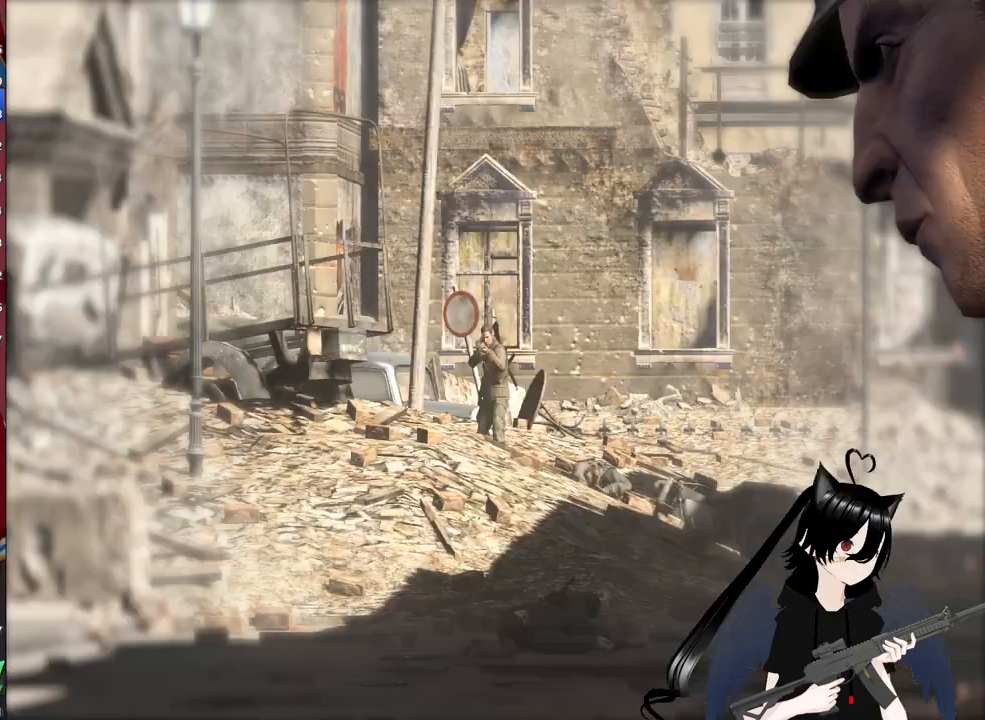
{"keys": ["w"], "mouse": [], "mouse_move": "still", "events": [[20, "mouse_left", "down"], [80, "mouse_left", "up"], [320, "mouse_right", "up"]]}
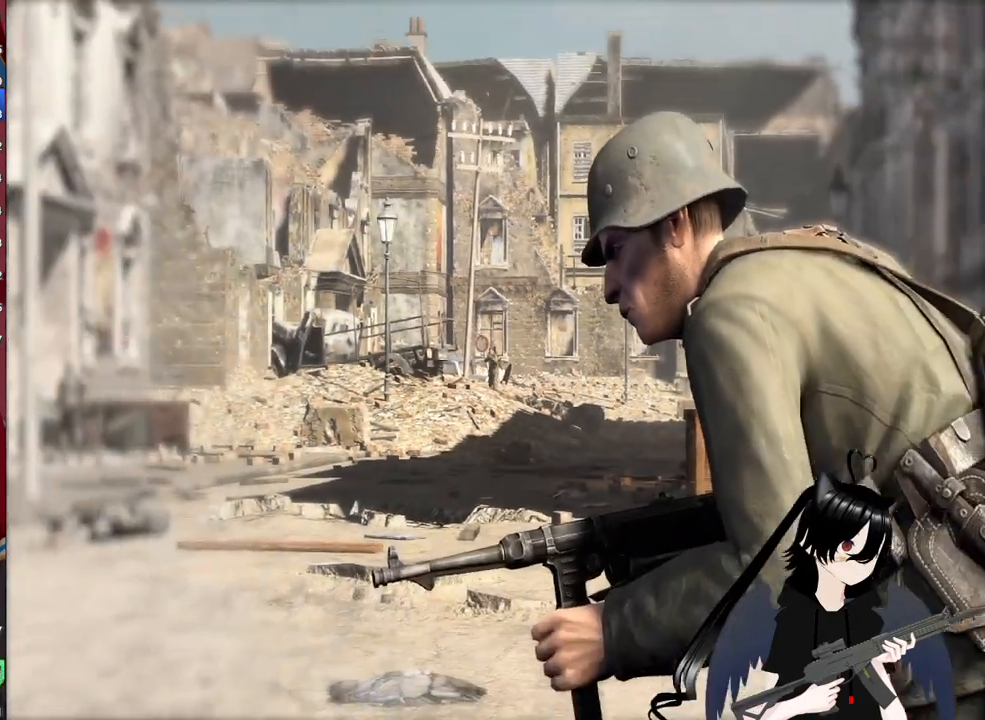
{"keys": ["w"], "mouse": [], "mouse_move": "still", "events": []}
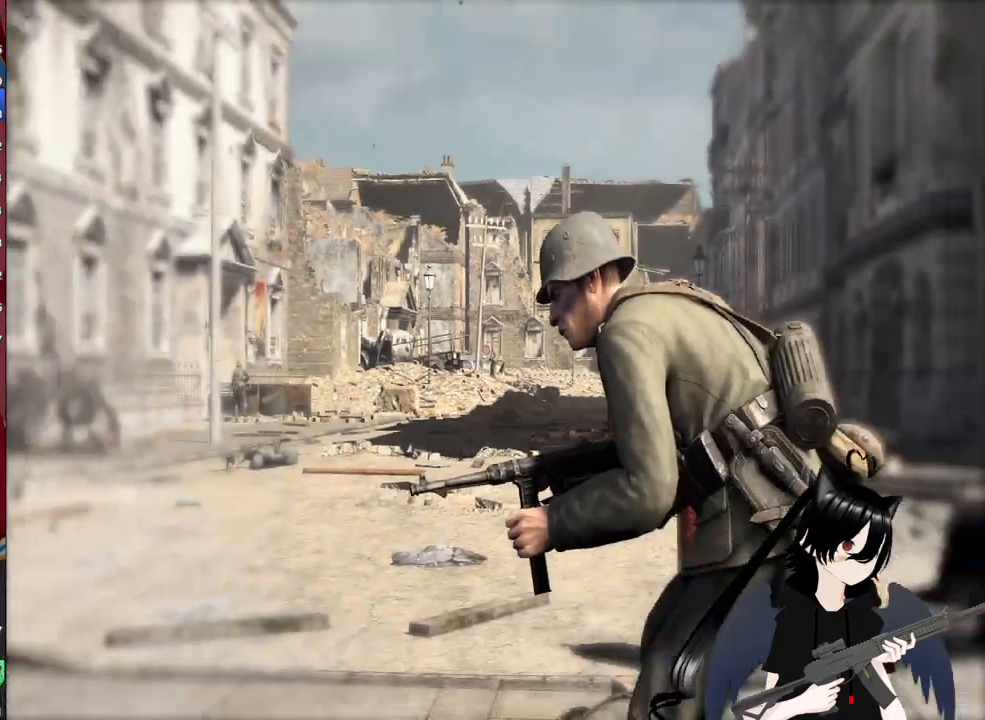
{"keys": ["w"], "mouse": [], "mouse_move": "still", "events": []}
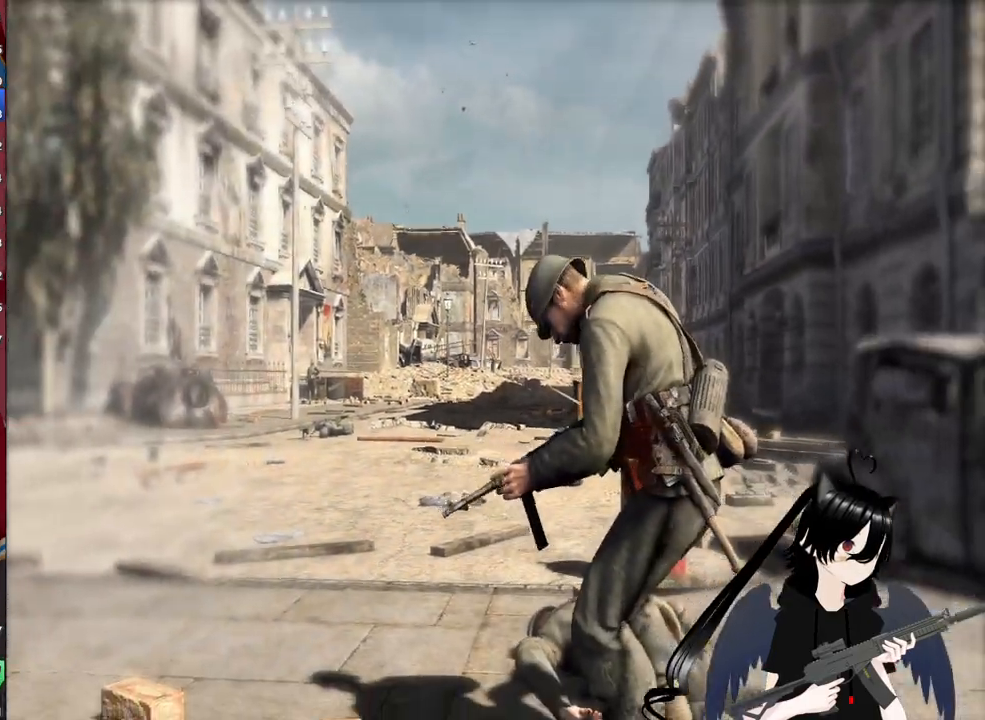
{"keys": ["w"], "mouse": [], "mouse_move": "still", "events": []}